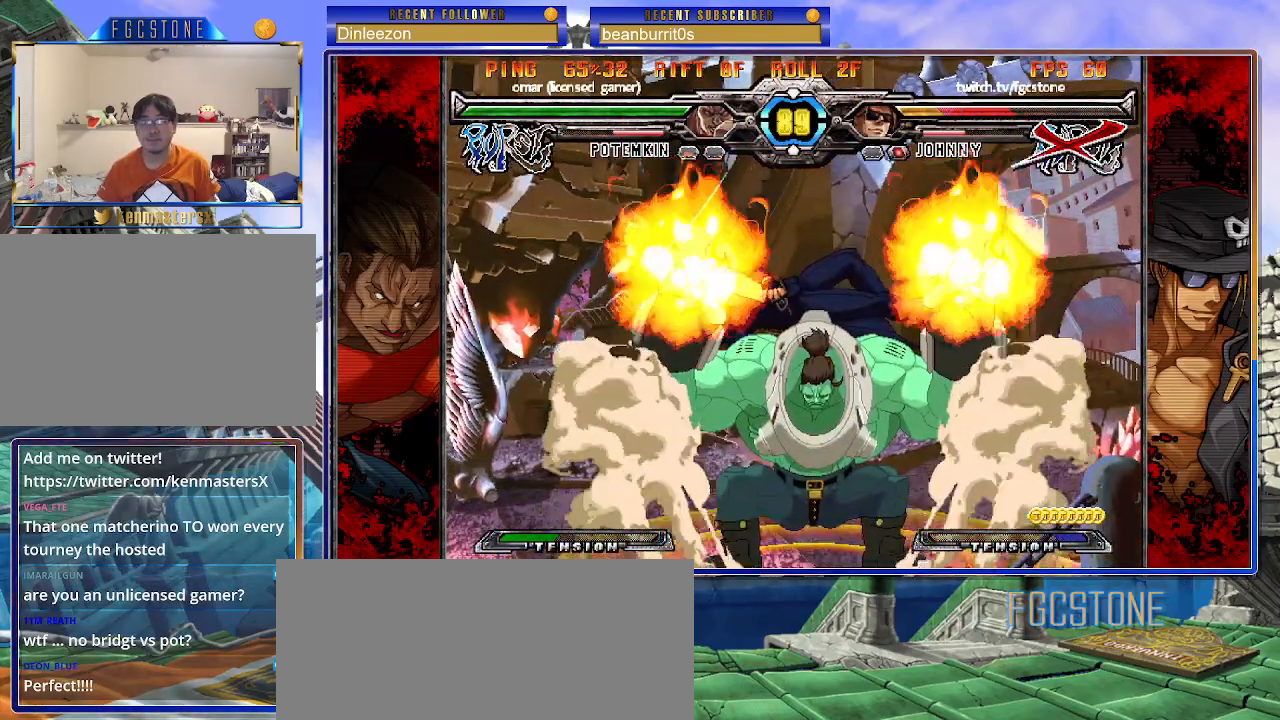
Gameplay with a controller (arcade stick); each line is a JSON object with the inputs held at the frame after it. "events" lists button and stick changes between this image and that frame as [ms after this image, input, new state], when the widget could be followed in between. Not read: L3 R3 other_buttons.
{"buttons": ["HS", "K", "S"], "left_stick": "right", "events": [[17, "K", "up"], [17, "S", "down"], [100, "K", "down"], [117, "S", "up"], [167, "S", "down"], [200, "K", "up"], [233, "K", "down"], [267, "S", "up"], [333, "S", "down"], [350, "HS", "down"], [367, "K", "up"], [417, "HS", "up"], [417, "K", "down"], [450, "S", "up"], [483, "S", "down"], [500, "HS", "down"]]}
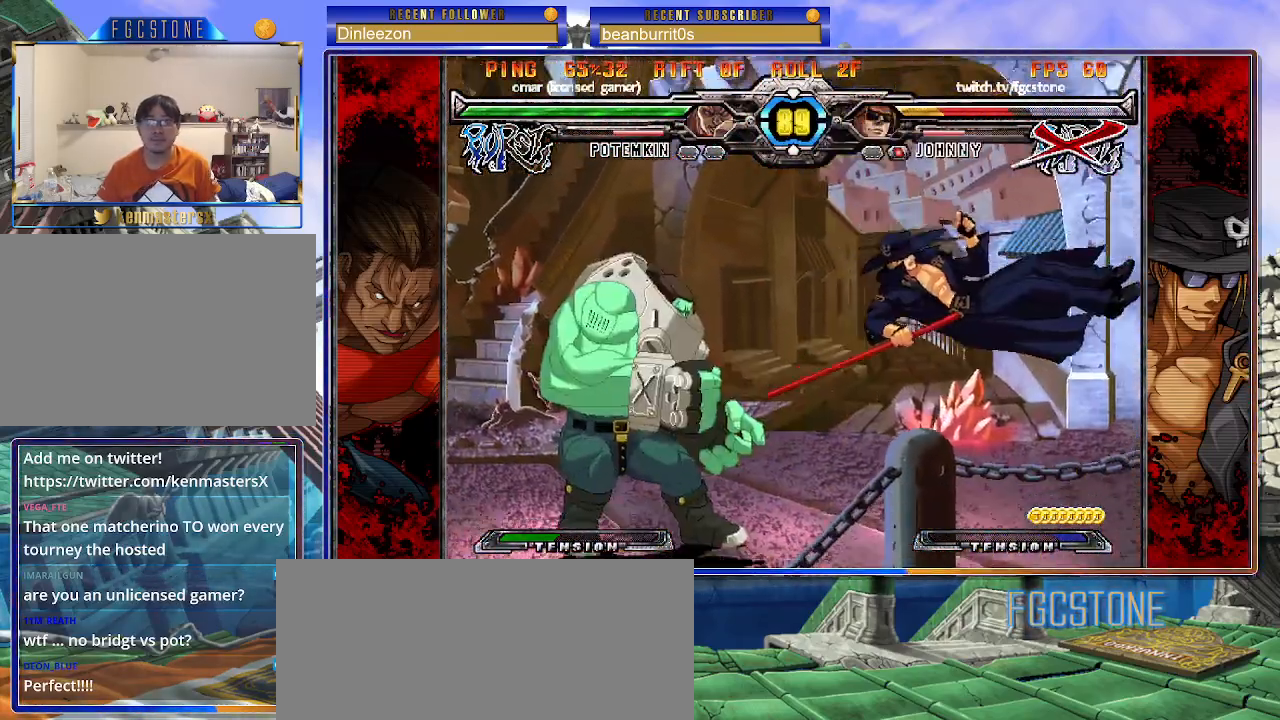
{"buttons": ["S"], "left_stick": "right", "events": [[17, "K", "up"], [67, "K", "down"], [83, "HS", "up"], [117, "HS", "down"], [150, "K", "up"], [200, "HS", "up"], [200, "K", "down"], [217, "S", "up"], [267, "S", "down"], [300, "HS", "down"], [300, "K", "up"], [350, "HS", "up"], [350, "K", "down"], [367, "S", "up"], [433, "S", "down"], [500, "K", "up"]]}
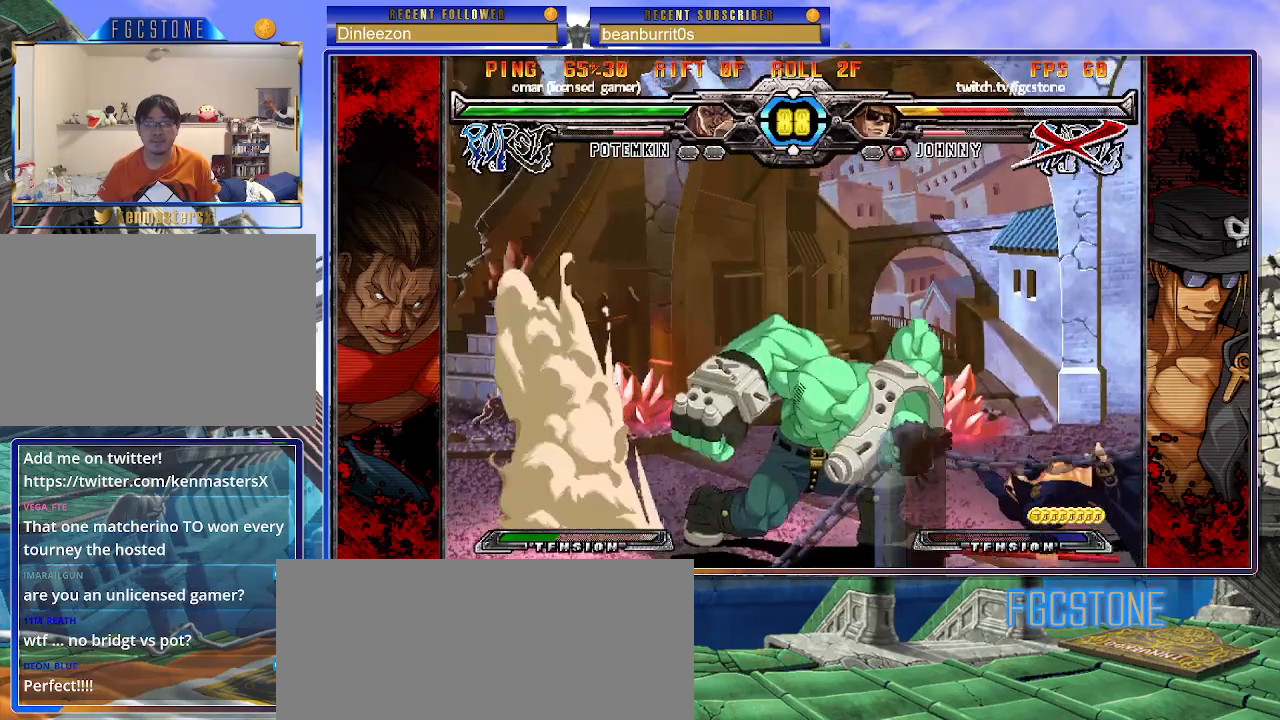
{"buttons": [], "left_stick": "down-right", "events": [[67, "S", "up"], [200, "left_stick", "down-right"]]}
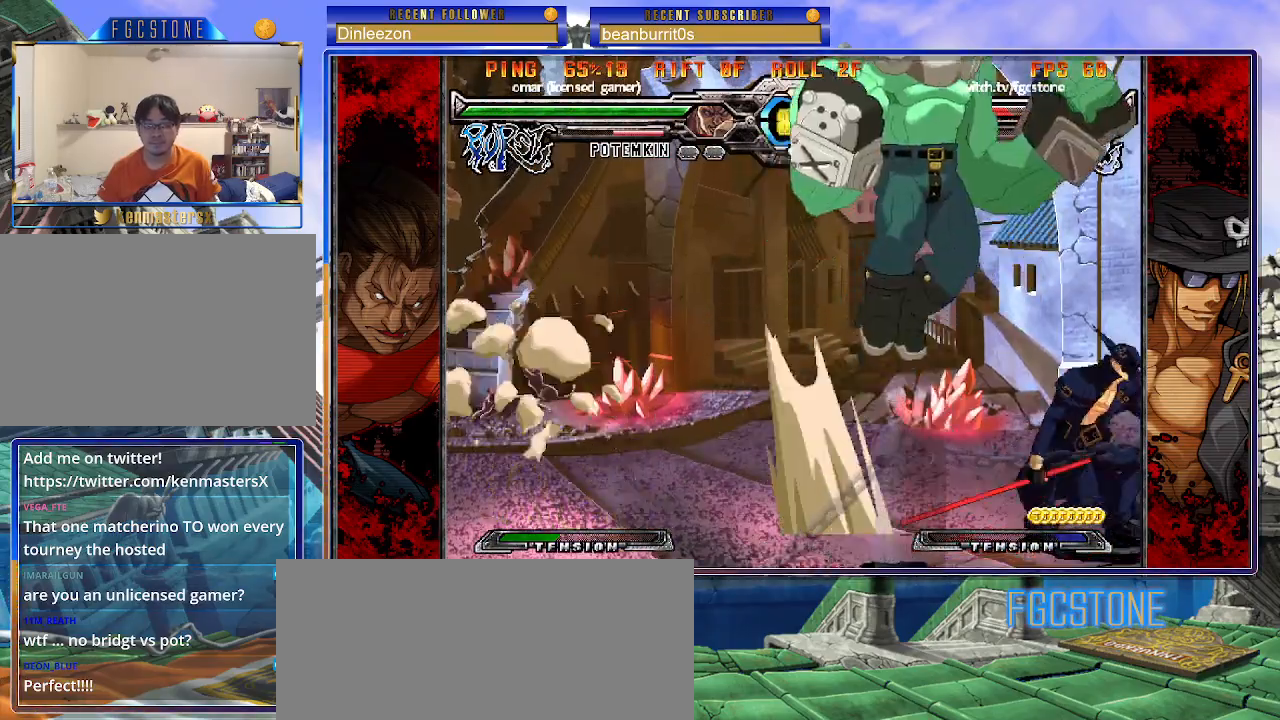
{"buttons": [], "left_stick": "right", "events": [[117, "left_stick", "right"]]}
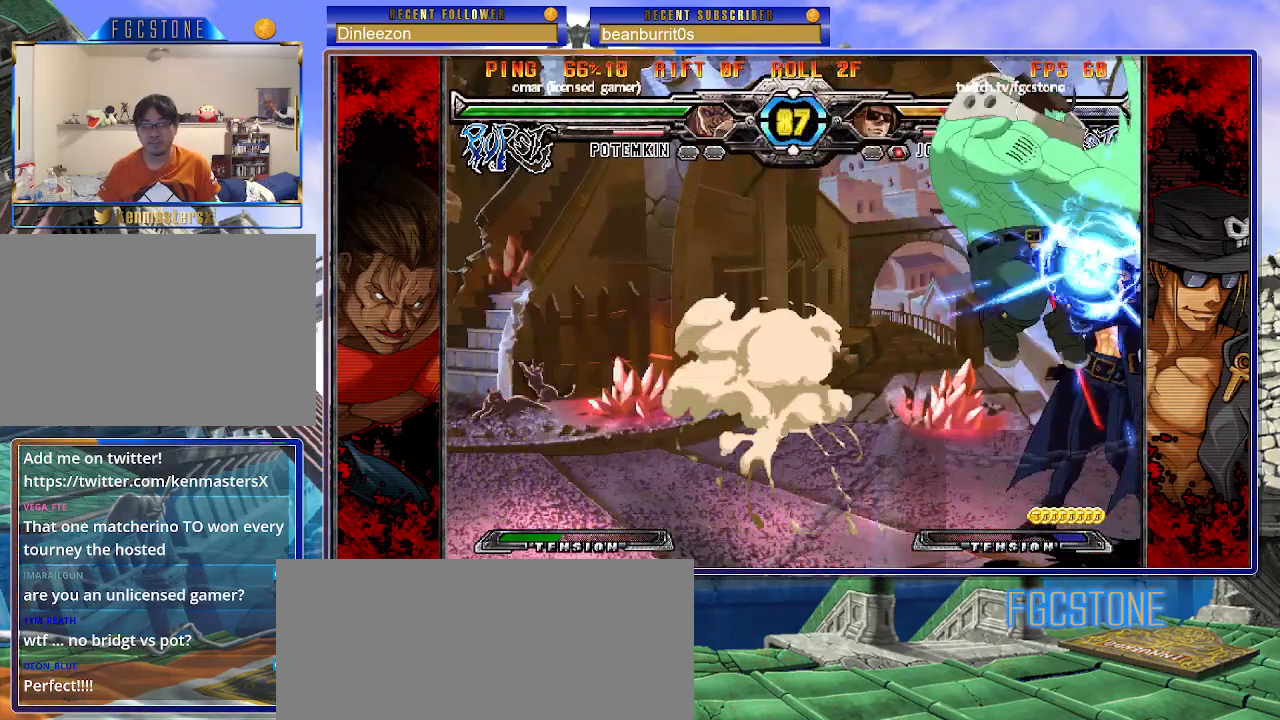
{"buttons": [], "left_stick": "up-right", "events": [[217, "left_stick", "up-right"]]}
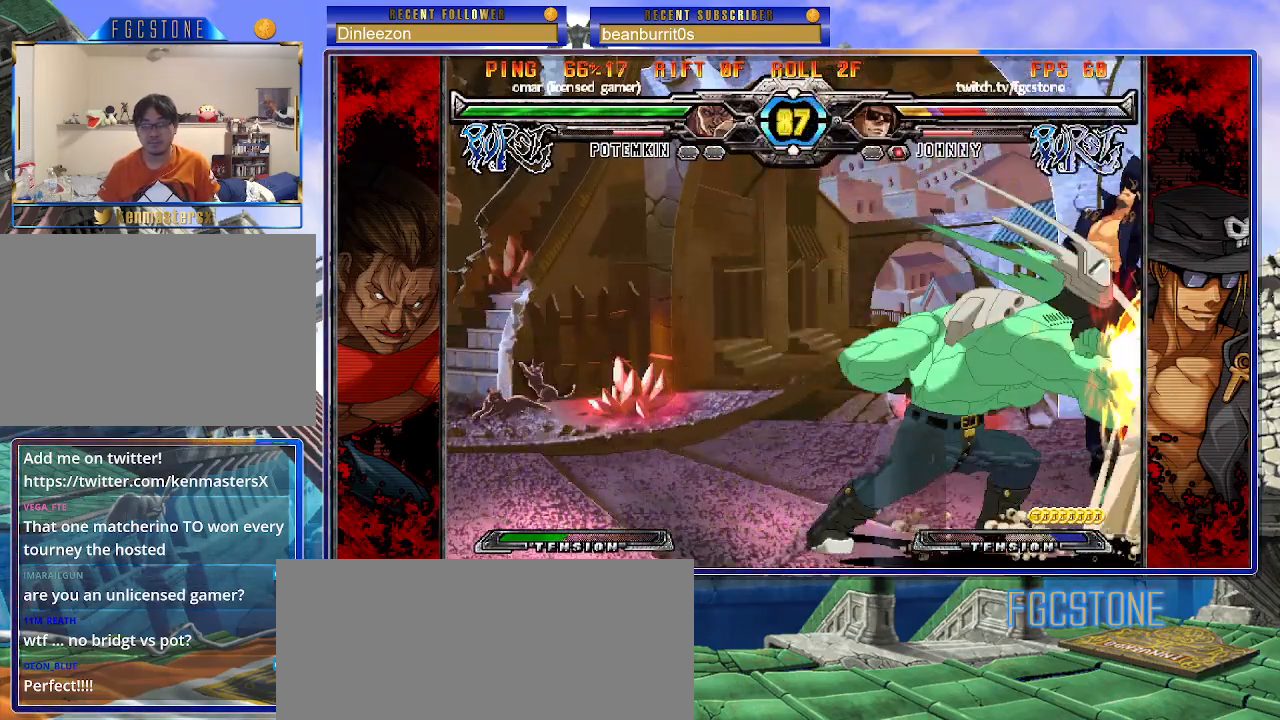
{"buttons": ["K"], "left_stick": "left", "events": [[150, "left_stick", "center"], [217, "left_stick", "left"], [333, "K", "down"], [350, "S", "down"], [400, "K", "up"], [483, "K", "down"], [483, "S", "up"]]}
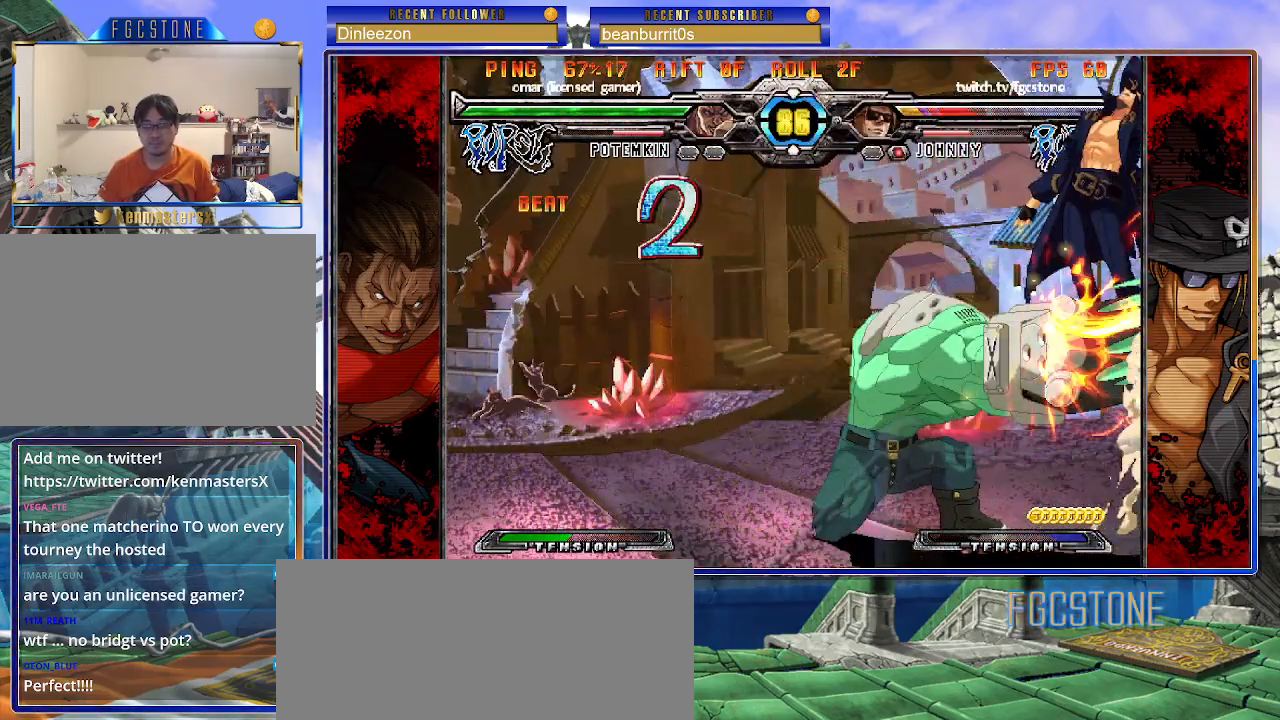
{"buttons": ["K", "S"], "left_stick": "left", "events": [[67, "S", "down"], [100, "K", "up"], [133, "K", "down"], [183, "S", "up"], [233, "S", "down"], [267, "K", "up"], [300, "K", "down"], [350, "S", "up"], [400, "S", "down"], [450, "K", "up"], [467, "K", "down"]]}
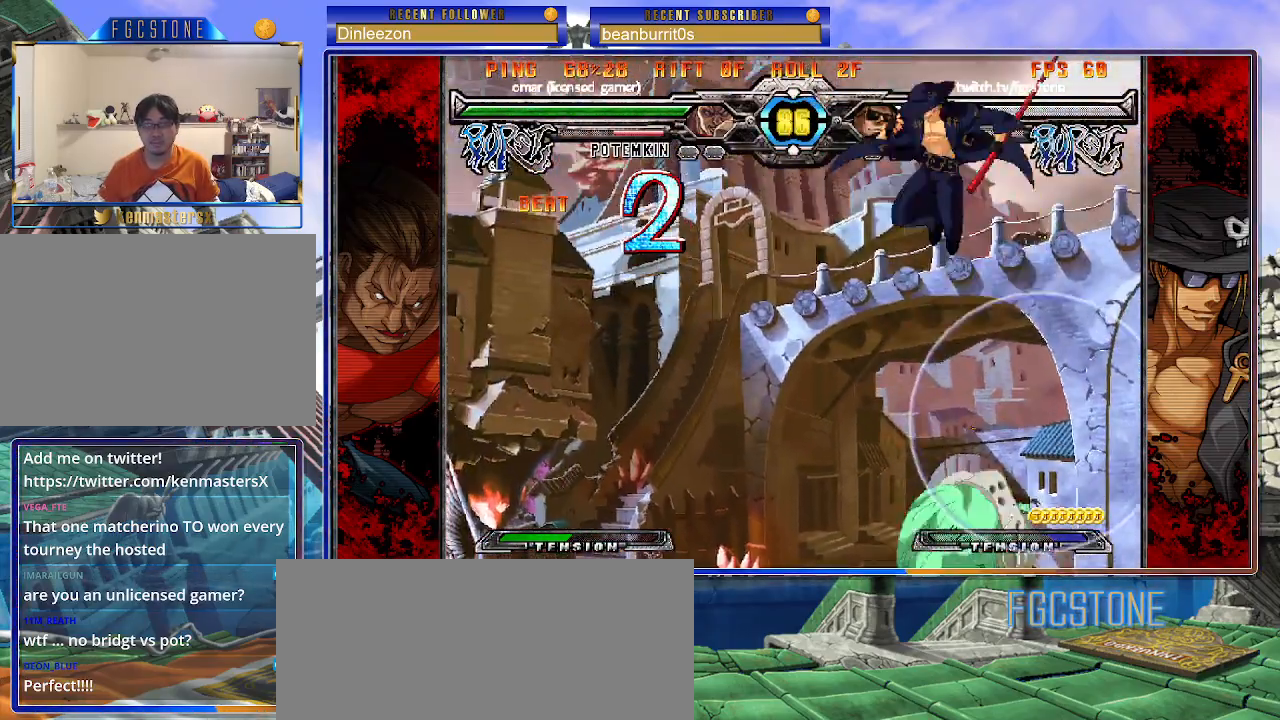
{"buttons": [], "left_stick": "center", "events": [[17, "S", "up"], [50, "K", "up"], [233, "left_stick", "center"]]}
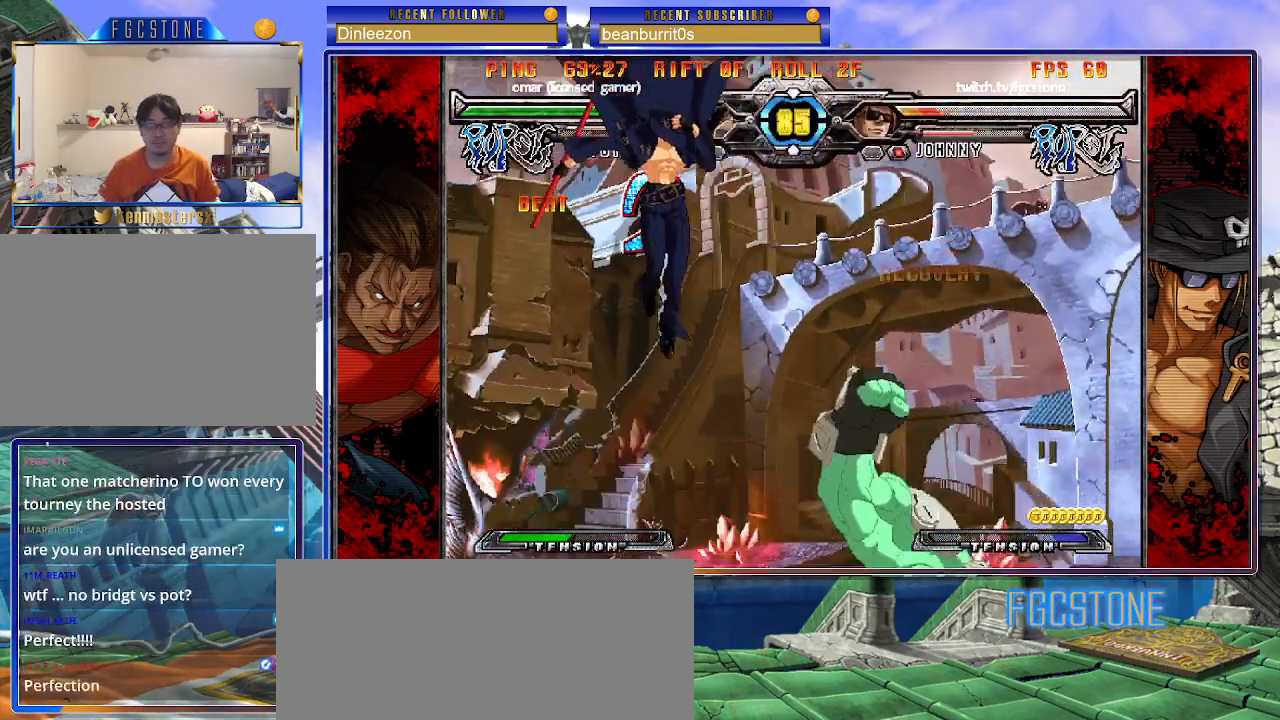
{"buttons": [], "left_stick": "left", "events": [[83, "left_stick", "up"], [233, "left_stick", "left"]]}
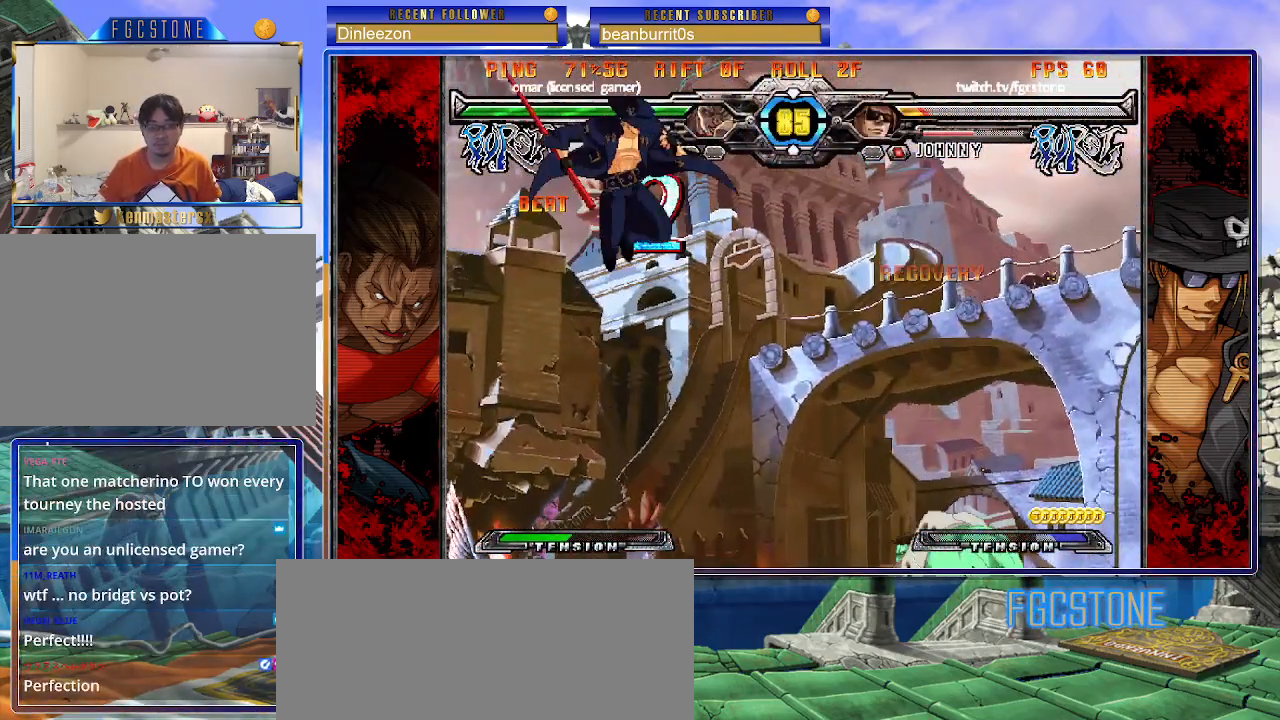
{"buttons": [], "left_stick": "center", "events": [[217, "left_stick", "down"], [283, "left_stick", "right"], [317, "HS", "down"], [367, "left_stick", "center"], [417, "HS", "up"]]}
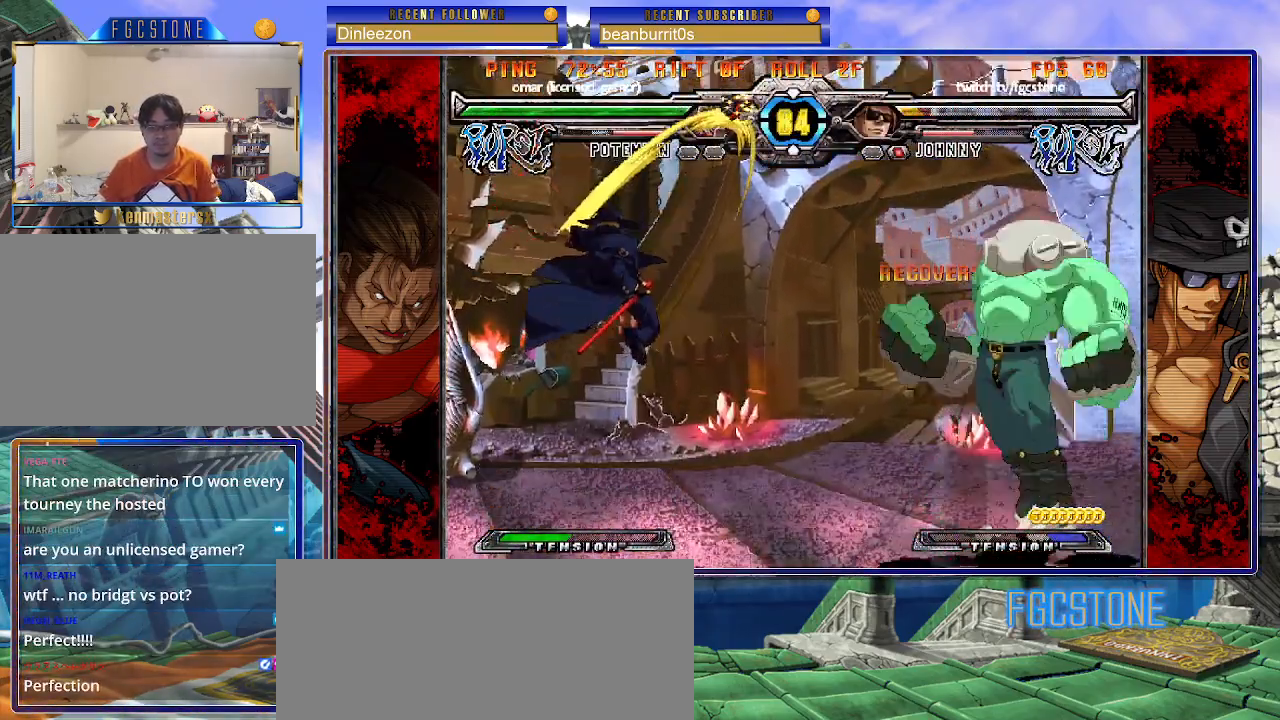
{"buttons": [], "left_stick": "left", "events": [[450, "left_stick", "left"]]}
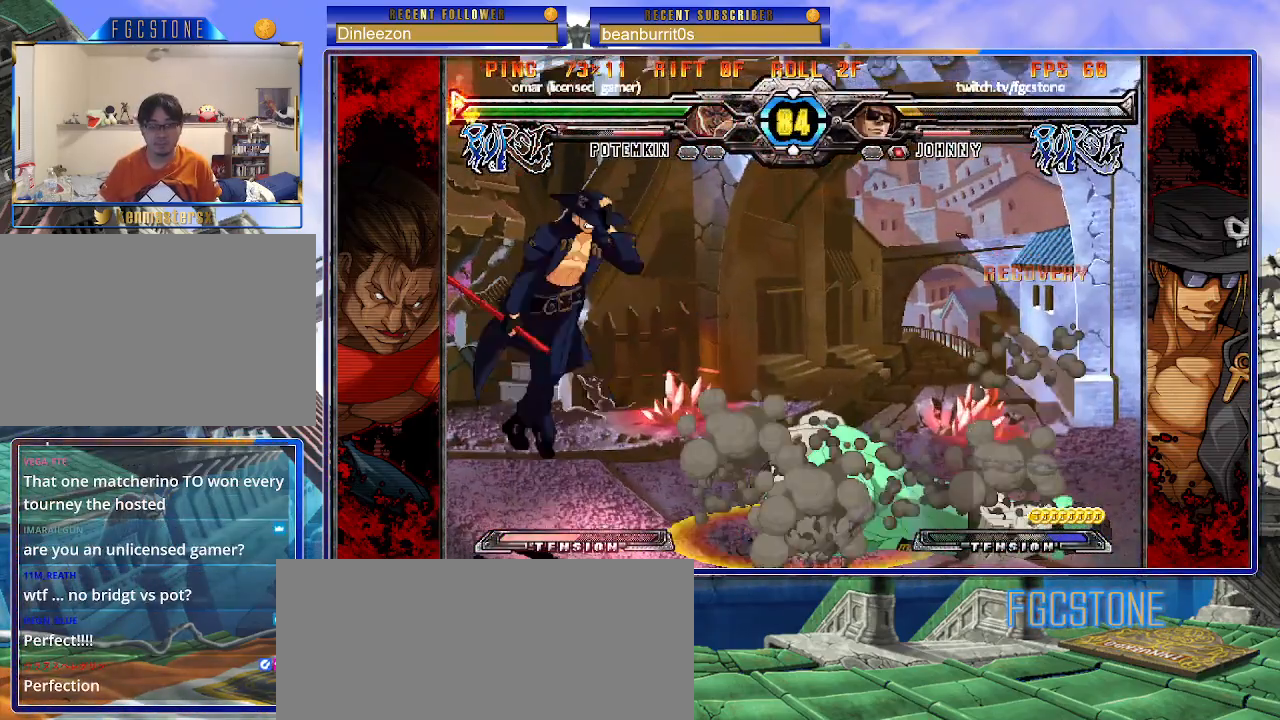
{"buttons": ["S"], "left_stick": "left", "events": [[183, "K", "down"], [183, "left_stick", "center"], [233, "S", "down"], [233, "left_stick", "right"], [250, "K", "up"], [350, "S", "up"], [367, "K", "down"], [400, "S", "down"], [450, "K", "up"], [483, "left_stick", "left"]]}
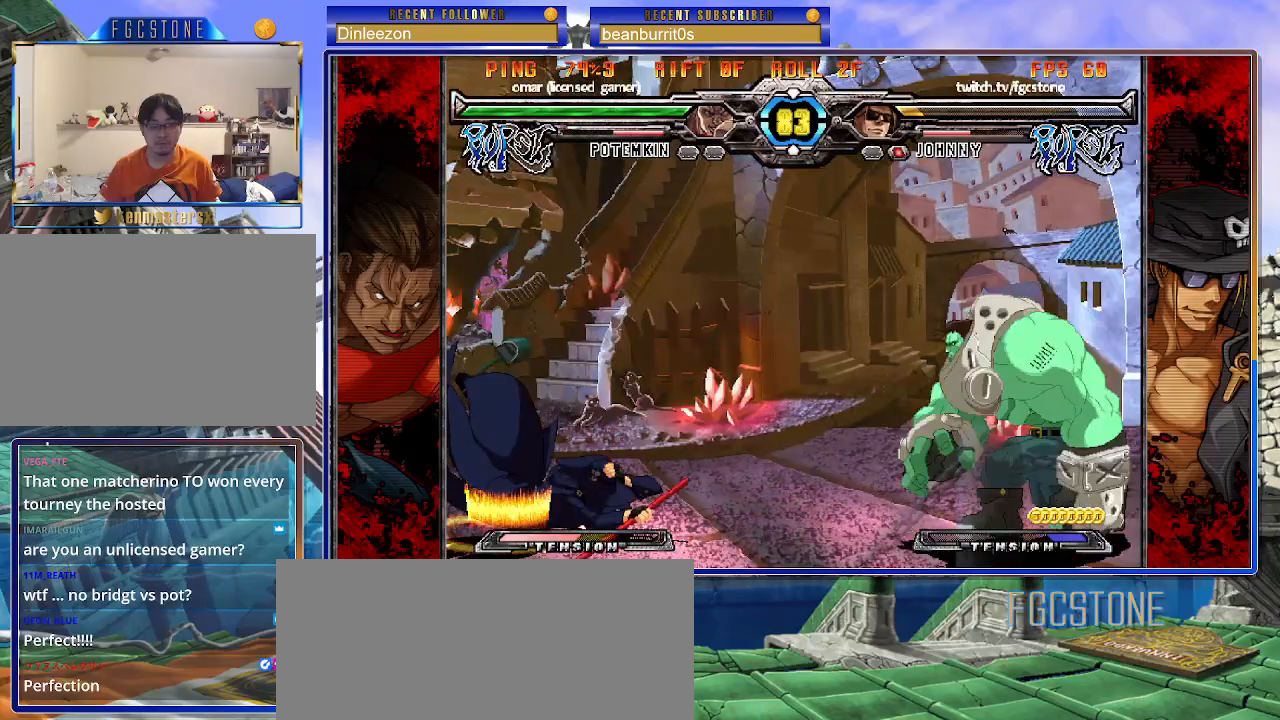
{"buttons": [], "left_stick": "left", "events": [[17, "K", "down"], [33, "S", "up"], [83, "S", "down"], [100, "K", "up"], [150, "K", "down"], [200, "S", "up"], [233, "S", "down"], [333, "K", "up"], [350, "K", "down"], [367, "S", "up"], [417, "K", "up"]]}
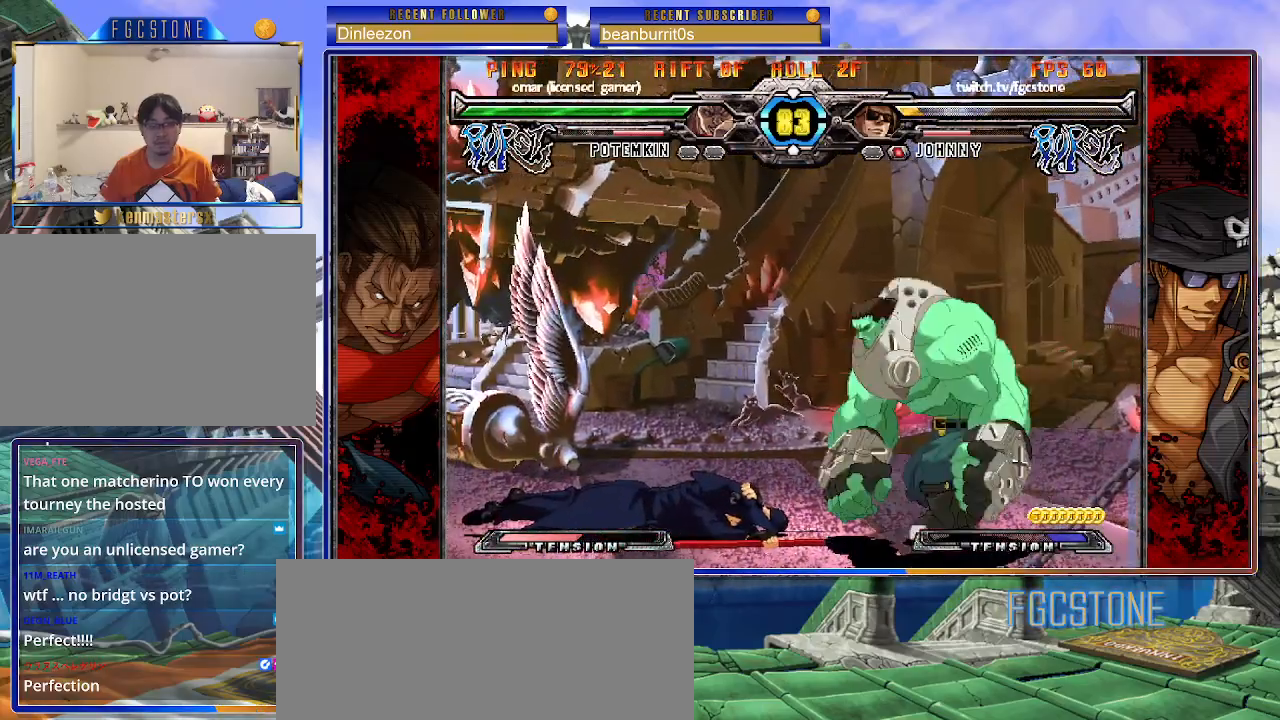
{"buttons": [], "left_stick": "center", "events": [[83, "left_stick", "center"]]}
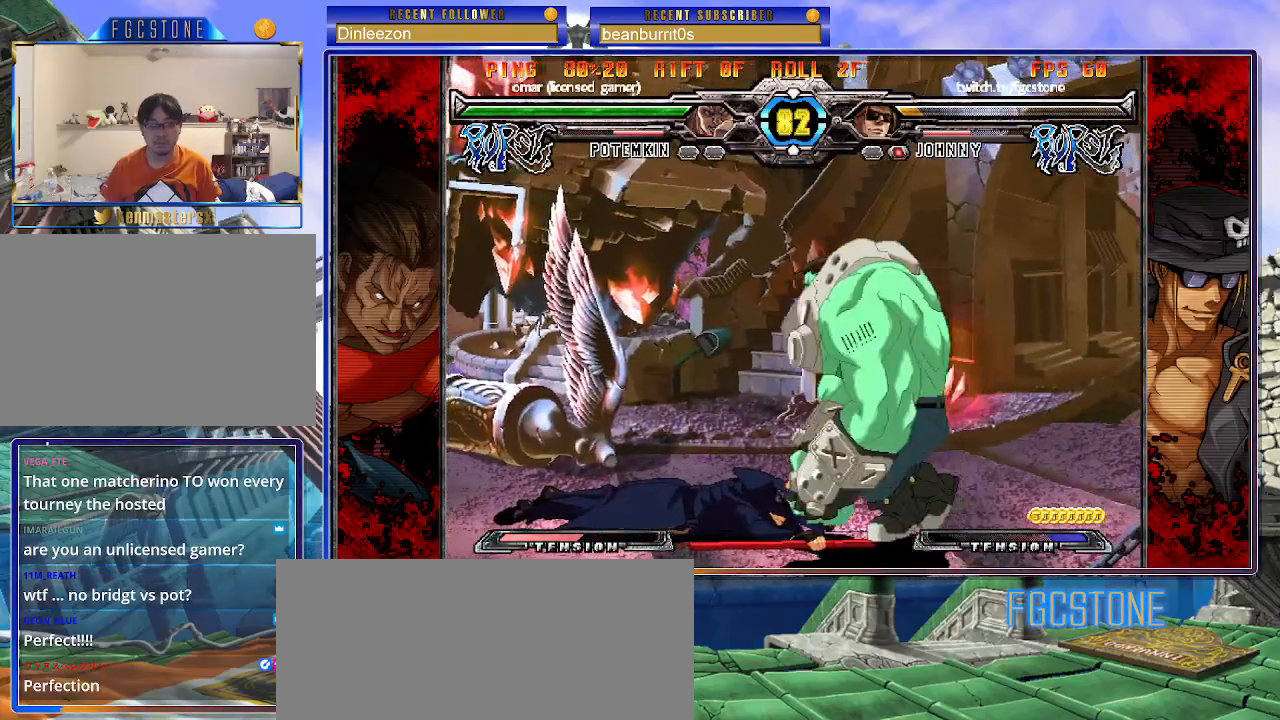
{"buttons": [], "left_stick": "left", "events": [[167, "left_stick", "left"], [233, "left_stick", "down-left"], [400, "left_stick", "left"]]}
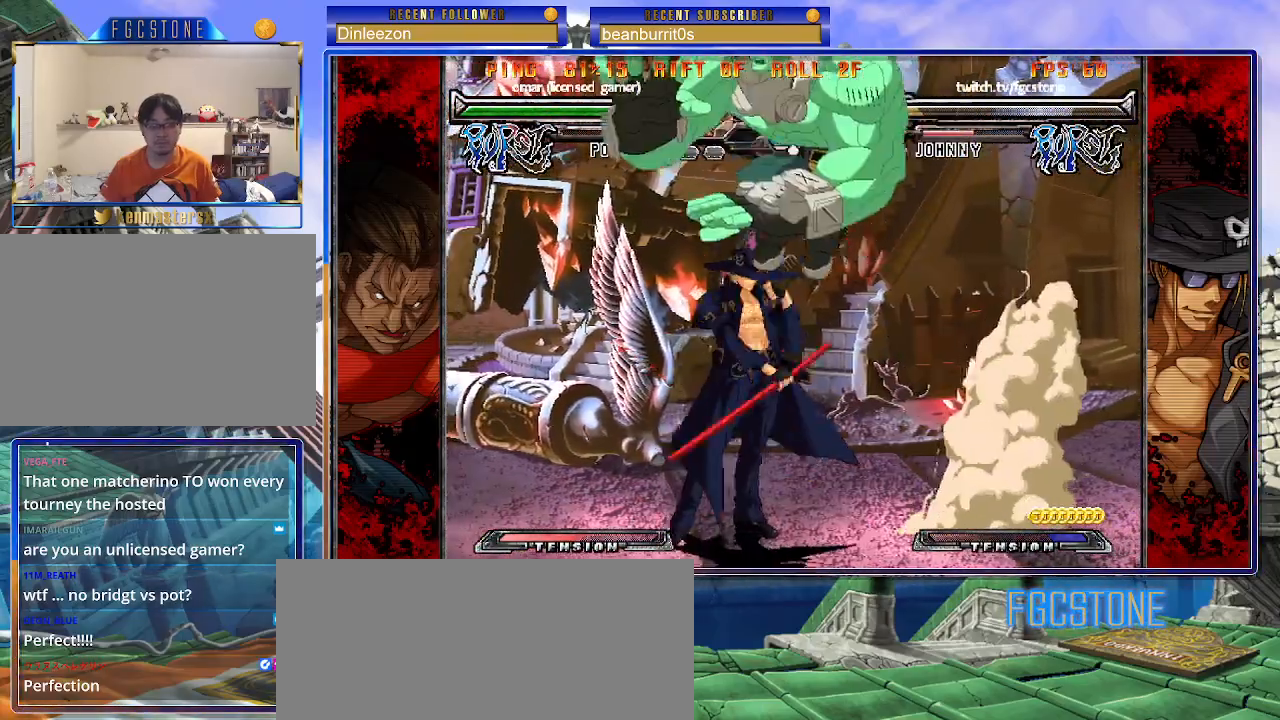
{"buttons": [], "left_stick": "down-left", "events": [[267, "HS", "down"], [400, "HS", "up"], [417, "left_stick", "down-left"]]}
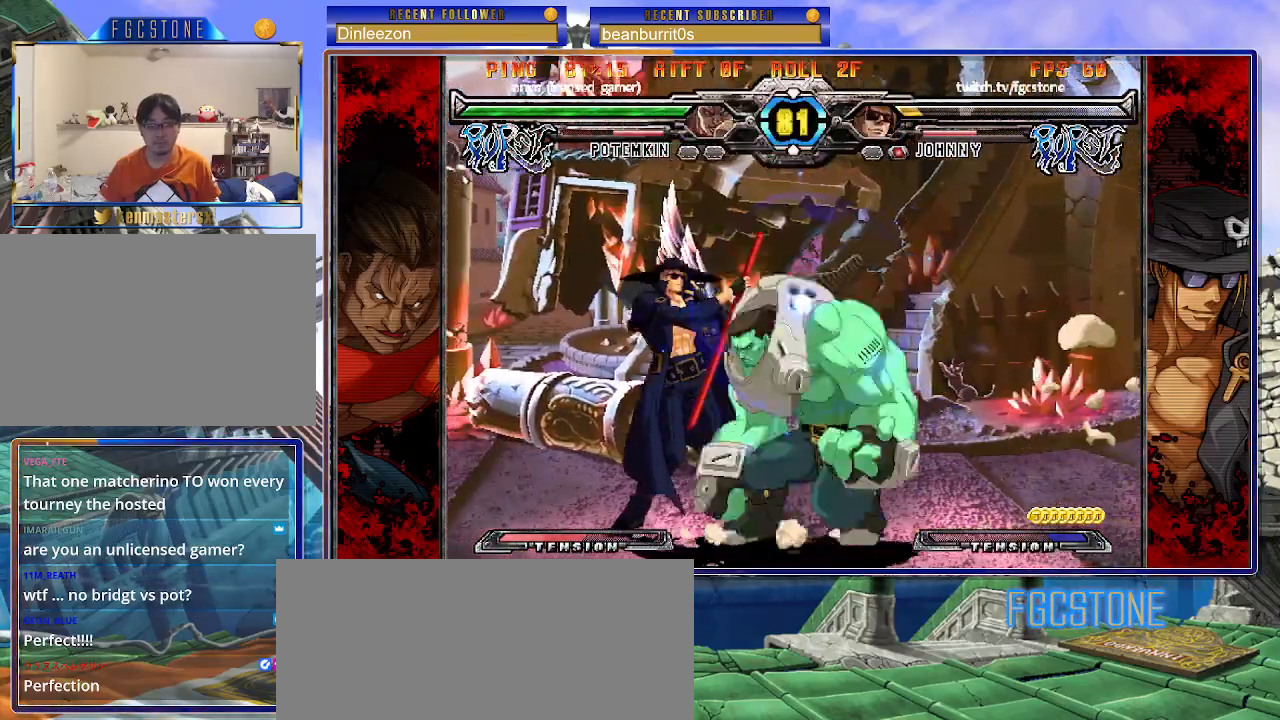
{"buttons": [], "left_stick": "down-left", "events": [[133, "HS", "down"], [283, "HS", "up"]]}
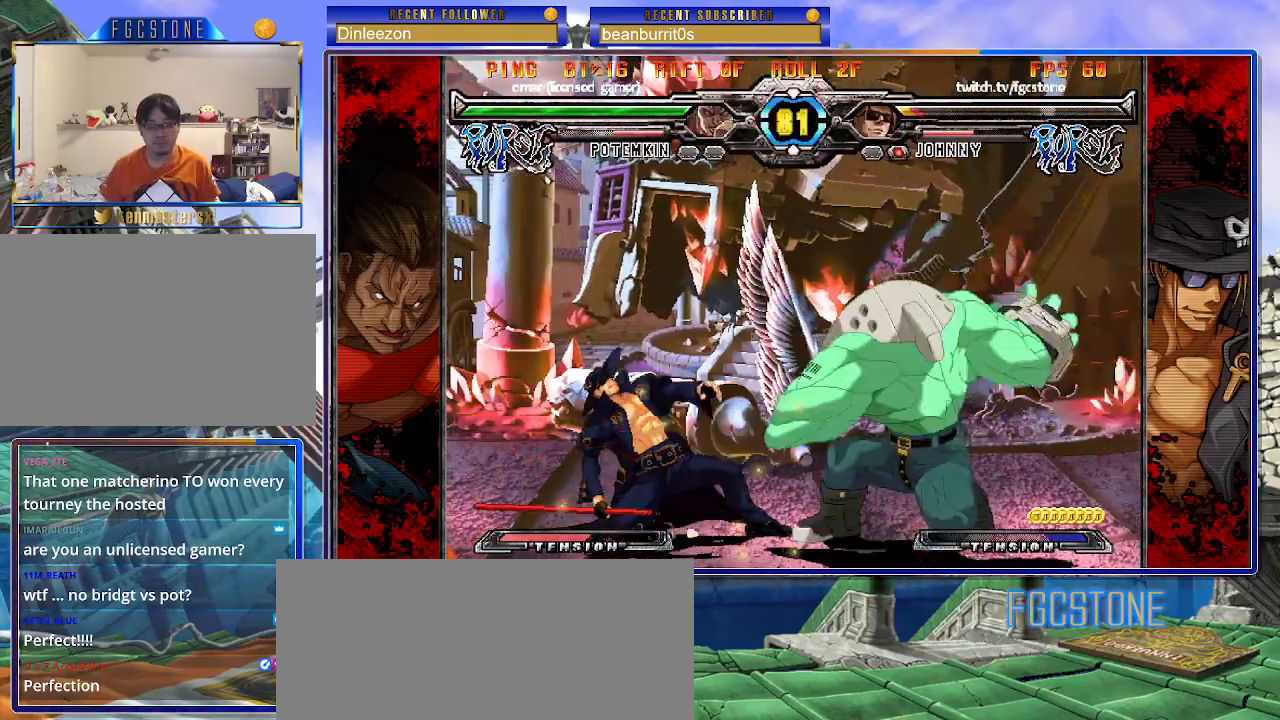
{"buttons": [], "left_stick": "down-left", "events": []}
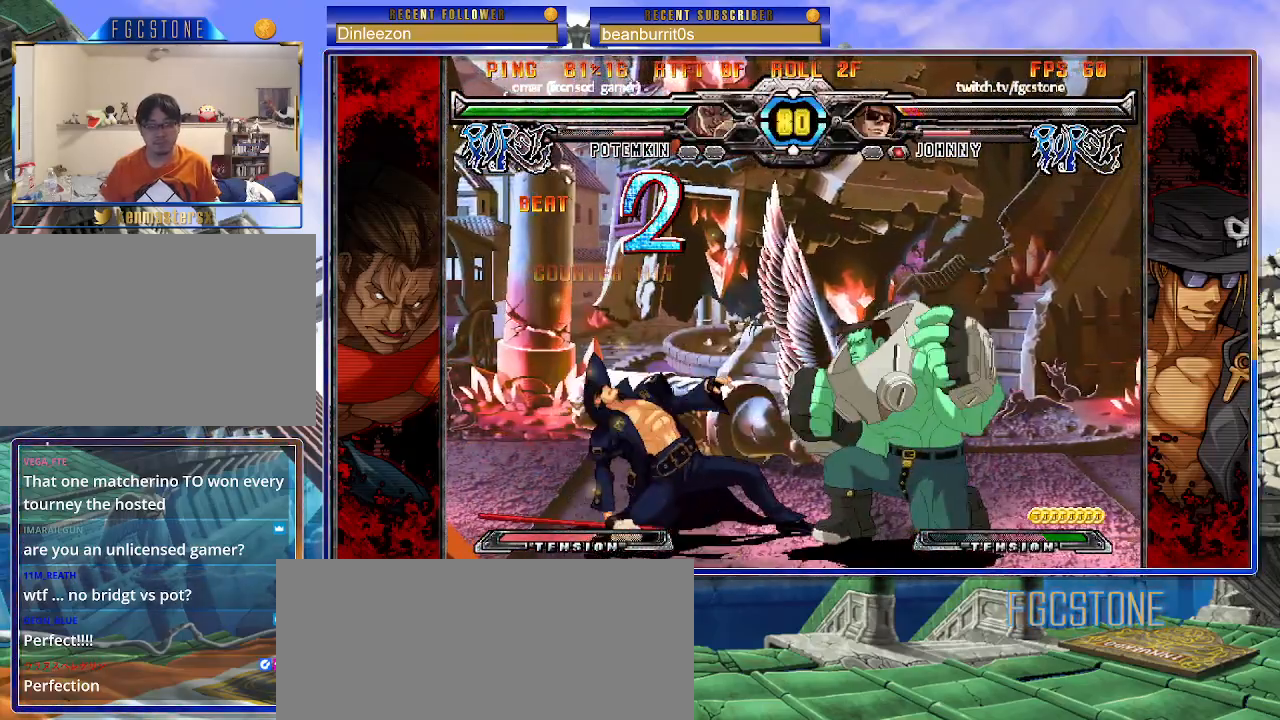
{"buttons": ["K"], "left_stick": "left", "events": [[433, "left_stick", "left"], [500, "K", "down"]]}
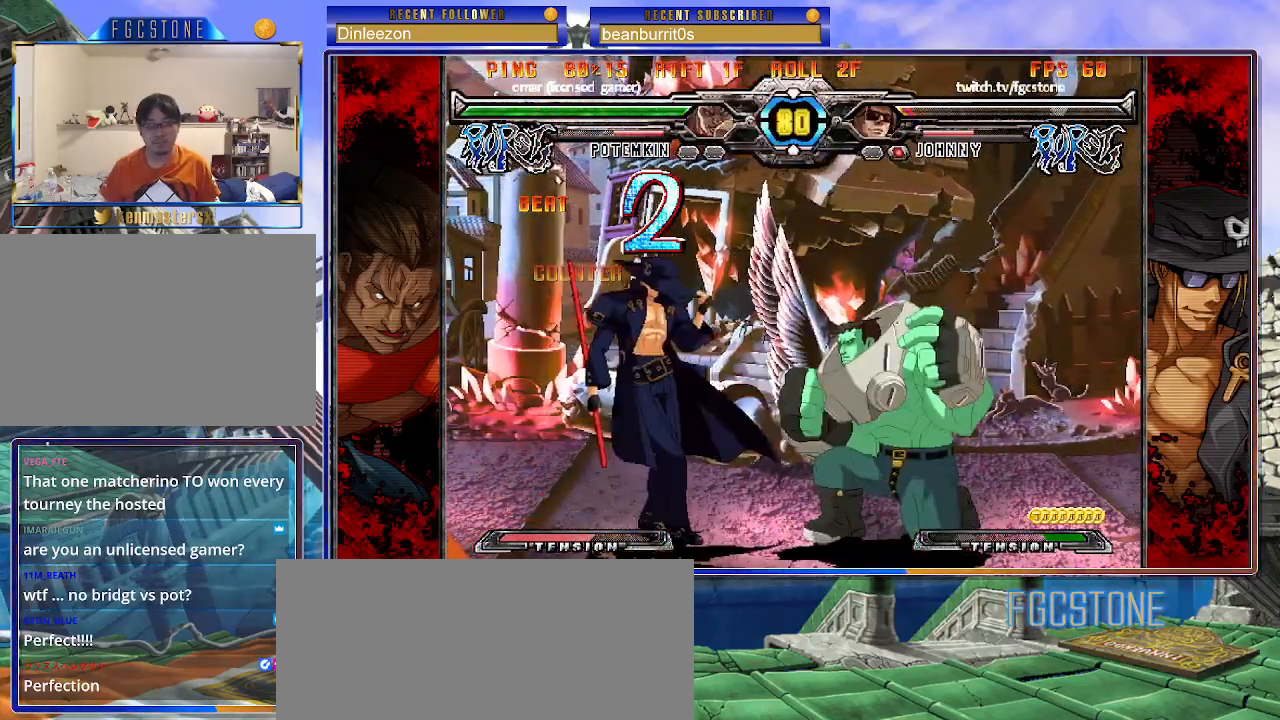
{"buttons": [], "left_stick": "down", "events": [[83, "K", "up"], [150, "HS", "down"], [200, "HS", "up"], [283, "HS", "down"], [350, "HS", "up"], [483, "left_stick", "down"]]}
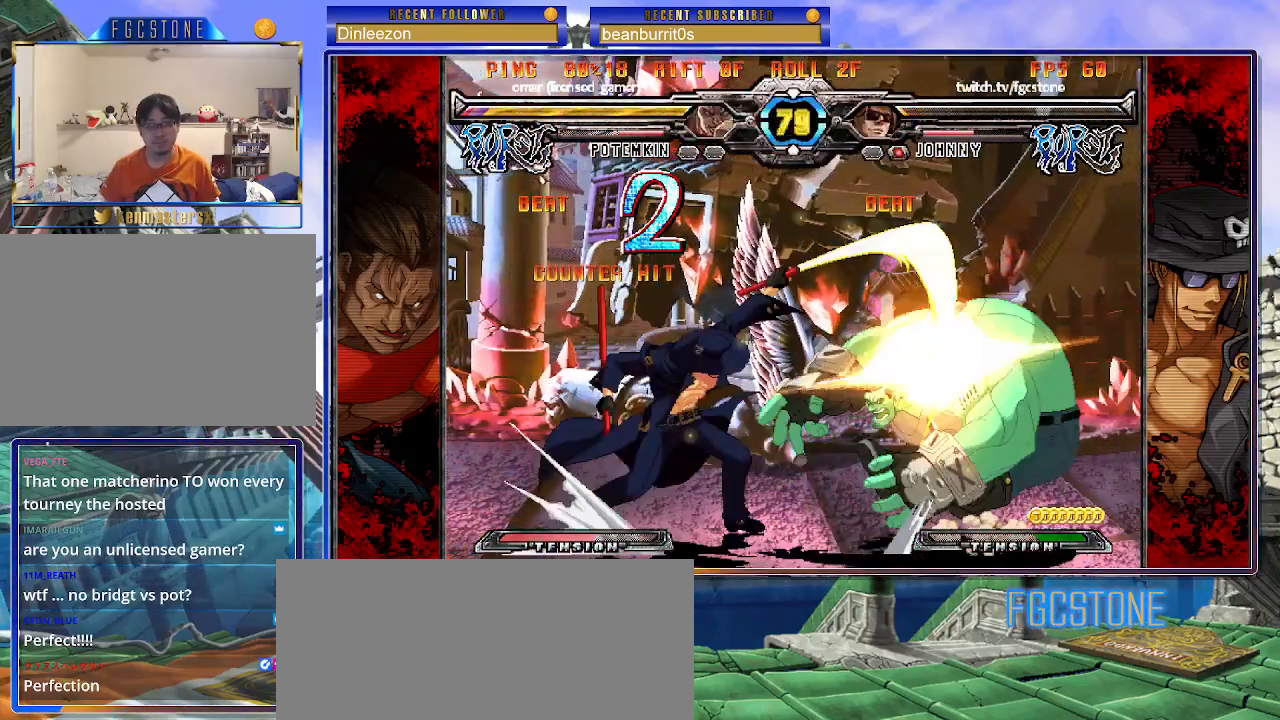
{"buttons": ["D", "K"], "left_stick": "center", "events": [[33, "left_stick", "right"], [150, "K", "down"], [150, "left_stick", "up"], [200, "left_stick", "center"], [250, "left_stick", "down"], [367, "left_stick", "left"], [417, "D", "down"], [417, "left_stick", "center"]]}
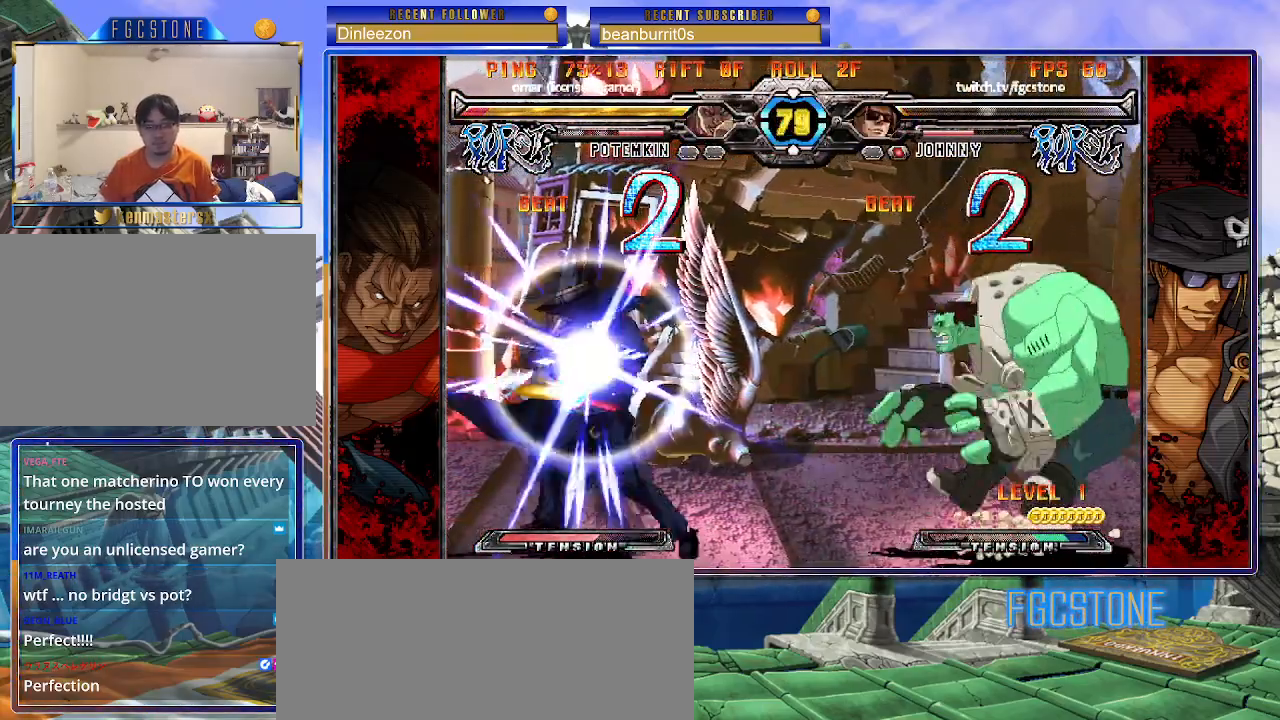
{"buttons": [], "left_stick": "left", "events": [[33, "D", "up"], [183, "left_stick", "right"], [333, "K", "up"], [383, "left_stick", "center"], [483, "left_stick", "left"]]}
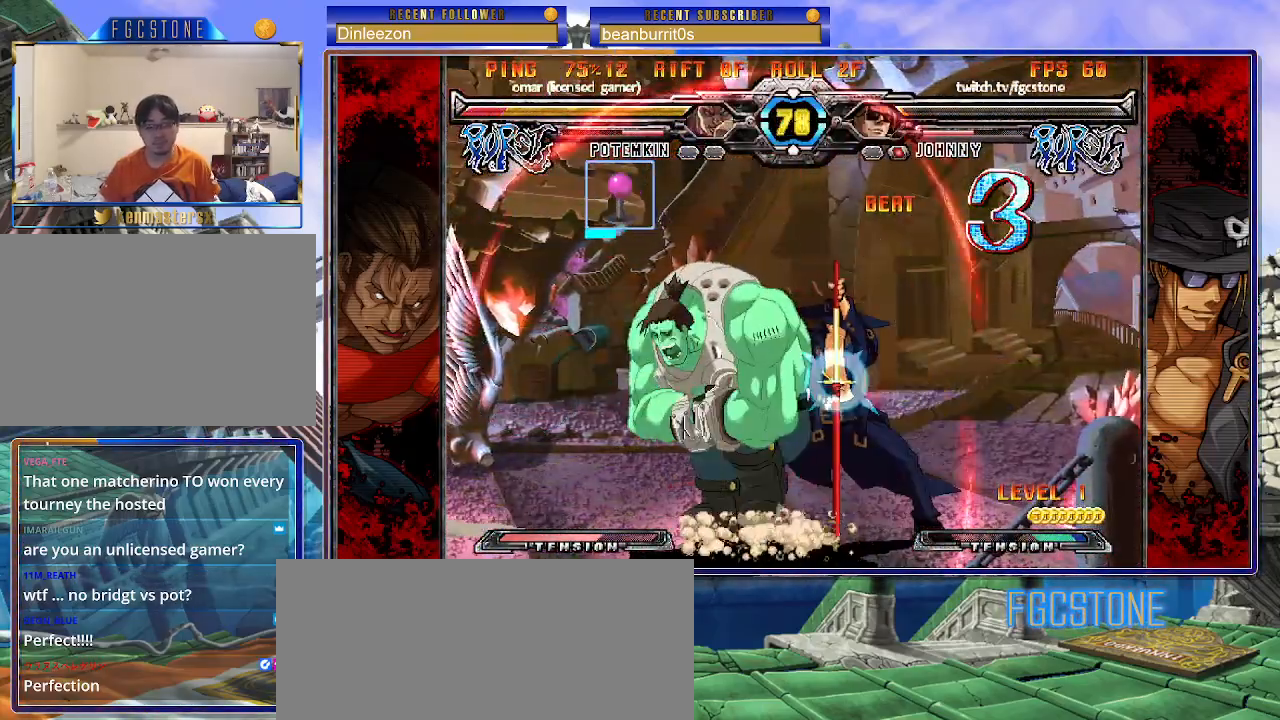
{"buttons": [], "left_stick": "down-right", "events": [[67, "left_stick", "center"], [167, "K", "down"], [250, "K", "up"], [300, "S", "down"], [417, "S", "up"], [450, "left_stick", "down-right"]]}
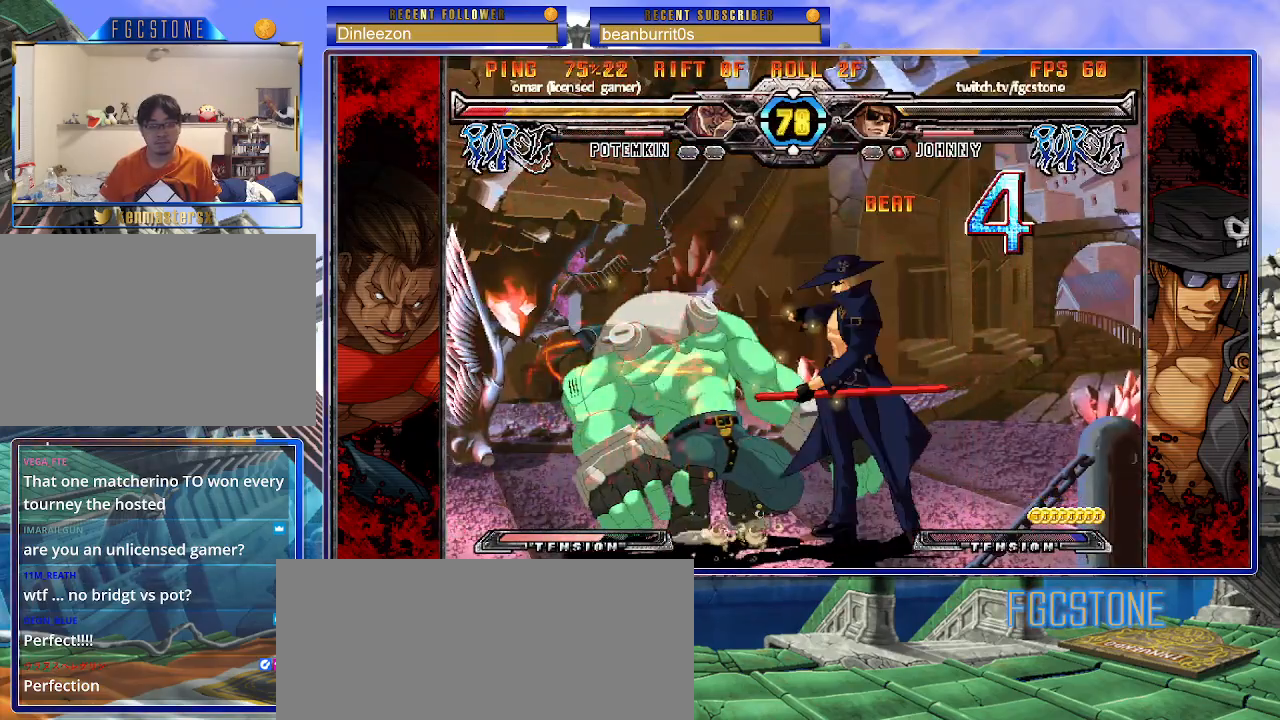
{"buttons": [], "left_stick": "down-left", "events": [[150, "D", "down"], [250, "D", "up"], [383, "left_stick", "down-left"]]}
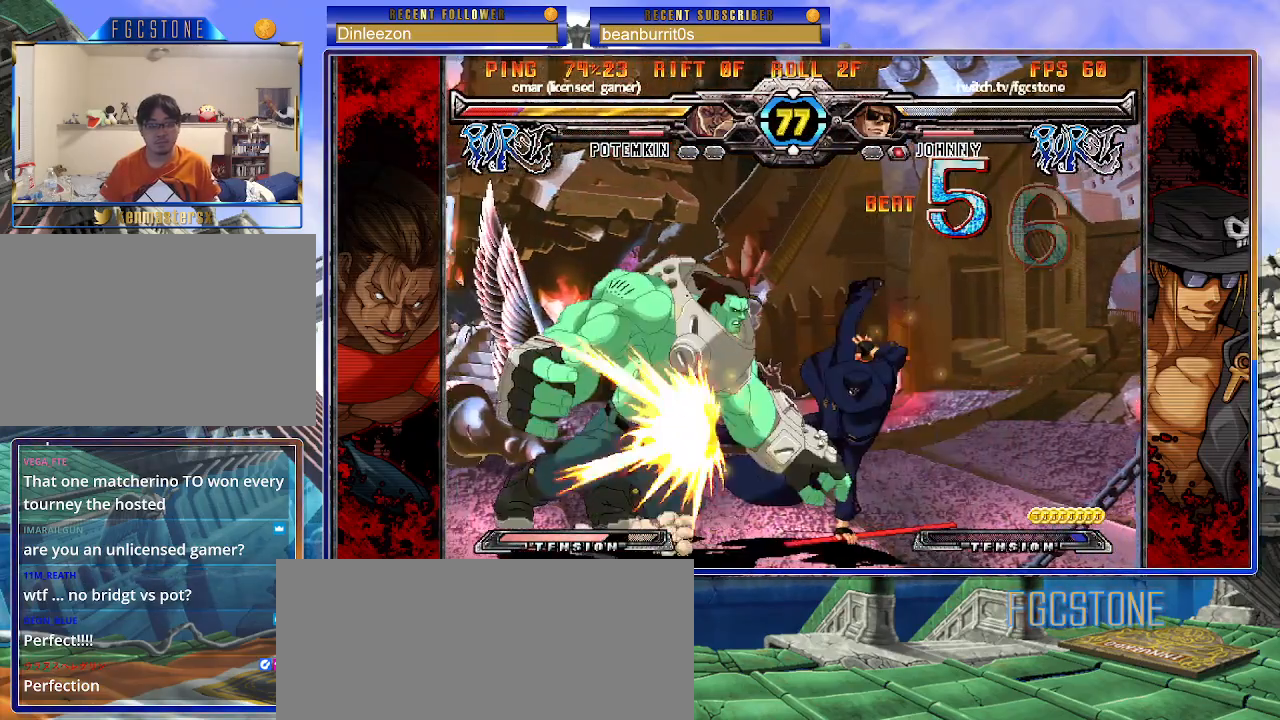
{"buttons": [], "left_stick": "center", "events": [[33, "left_stick", "center"], [50, "HS", "down"], [133, "HS", "up"], [383, "left_stick", "left"], [450, "left_stick", "center"]]}
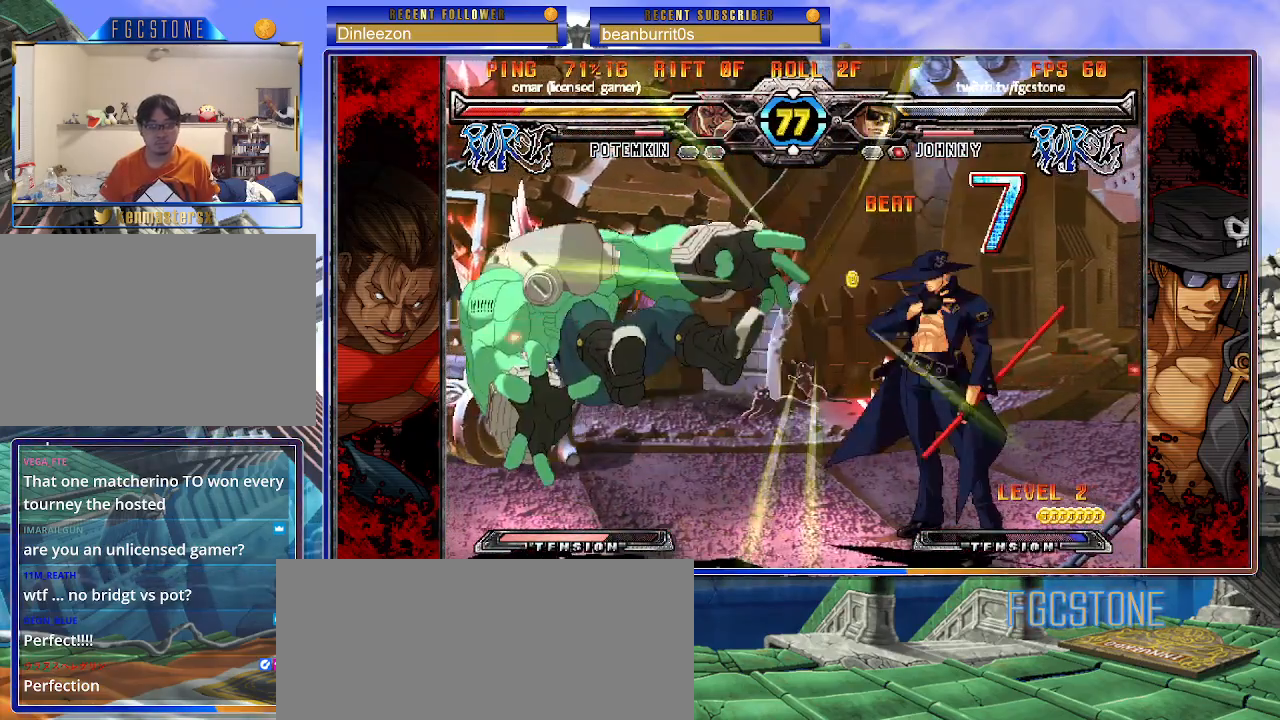
{"buttons": [], "left_stick": "down", "events": [[17, "left_stick", "left"], [167, "left_stick", "center"], [283, "HS", "down"], [383, "HS", "up"], [417, "left_stick", "down"]]}
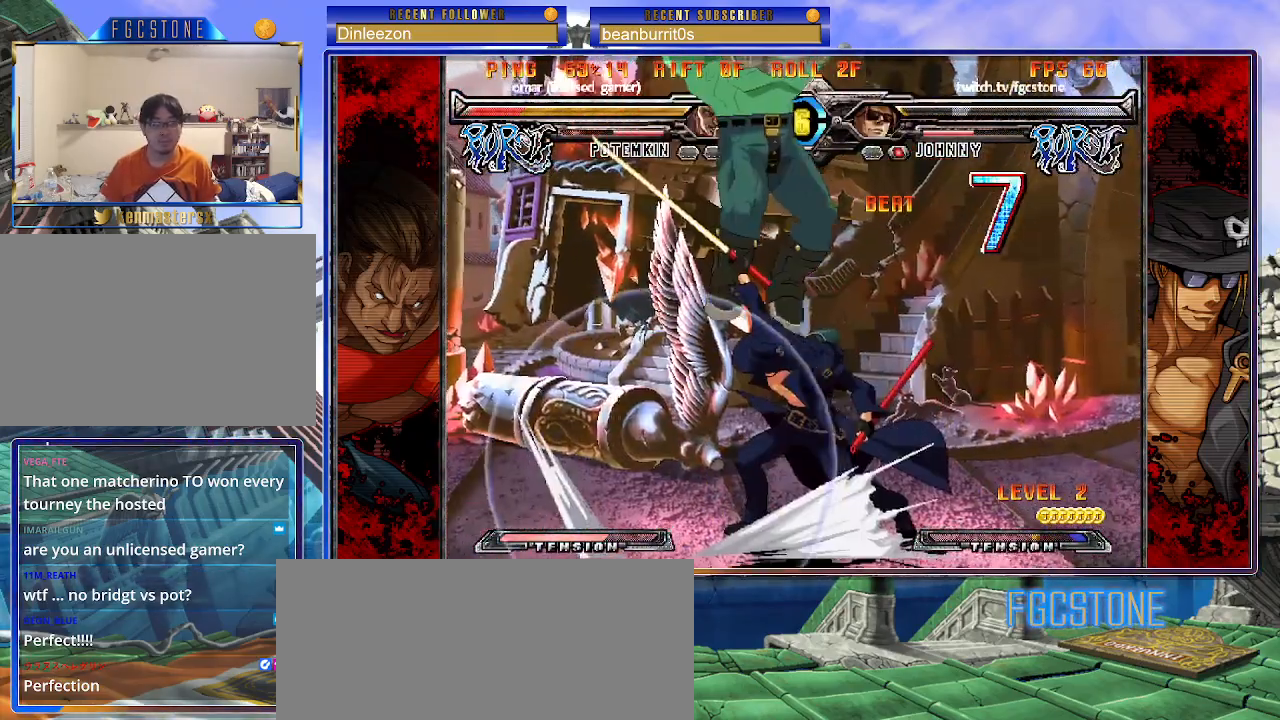
{"buttons": [], "left_stick": "right", "events": [[17, "left_stick", "left"], [83, "left_stick", "center"], [117, "P", "down"], [217, "P", "up"], [317, "left_stick", "right"]]}